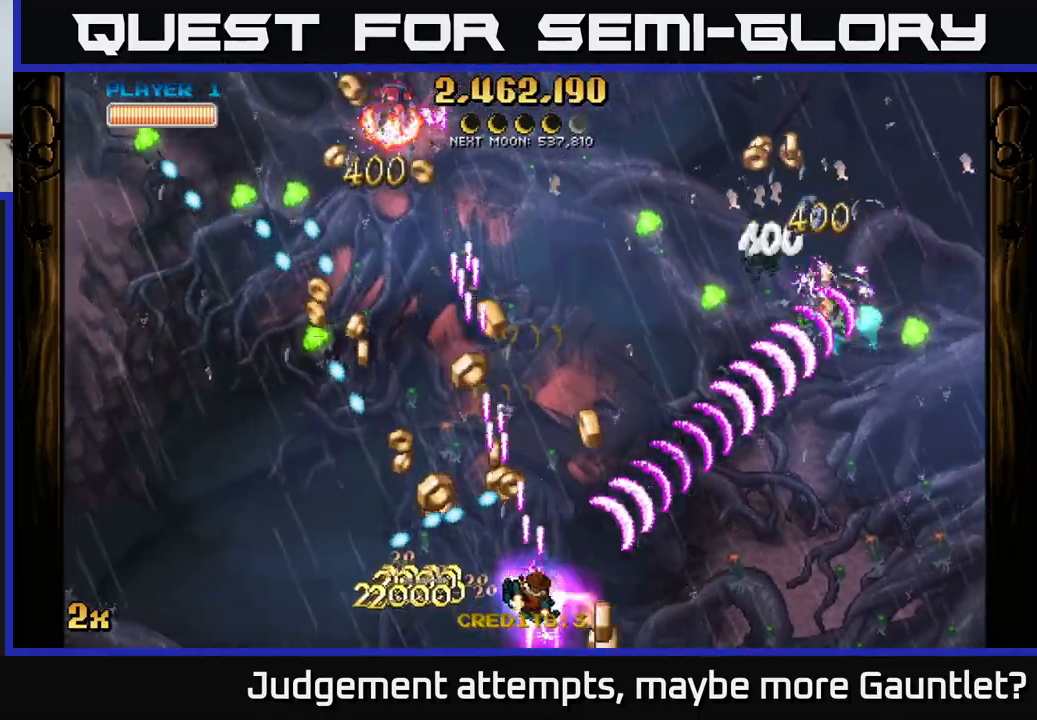
Gameplay with a controller (Xbox layout); each line is a JSON object with the inputs held at the frame after it. "events" lists button and stick changes between this image and that frame as [ms after this image, input, new state], when the widget could be followed in between. Not read: right_stick.
{"buttons": ["A"], "left_stick": "up-right", "events": [[183, "left_stick", "left"], [250, "X", "down"], [267, "left_stick", "up-left"], [383, "X", "up"], [500, "left_stick", "up-right"]]}
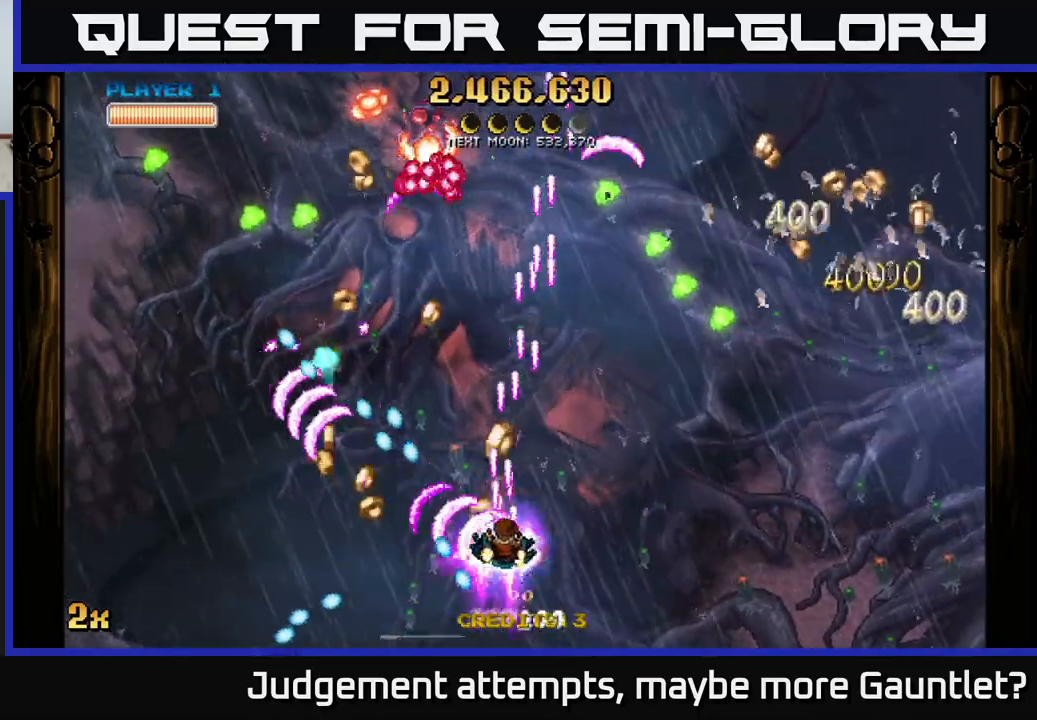
{"buttons": ["A"], "left_stick": "right", "events": [[283, "left_stick", "right"]]}
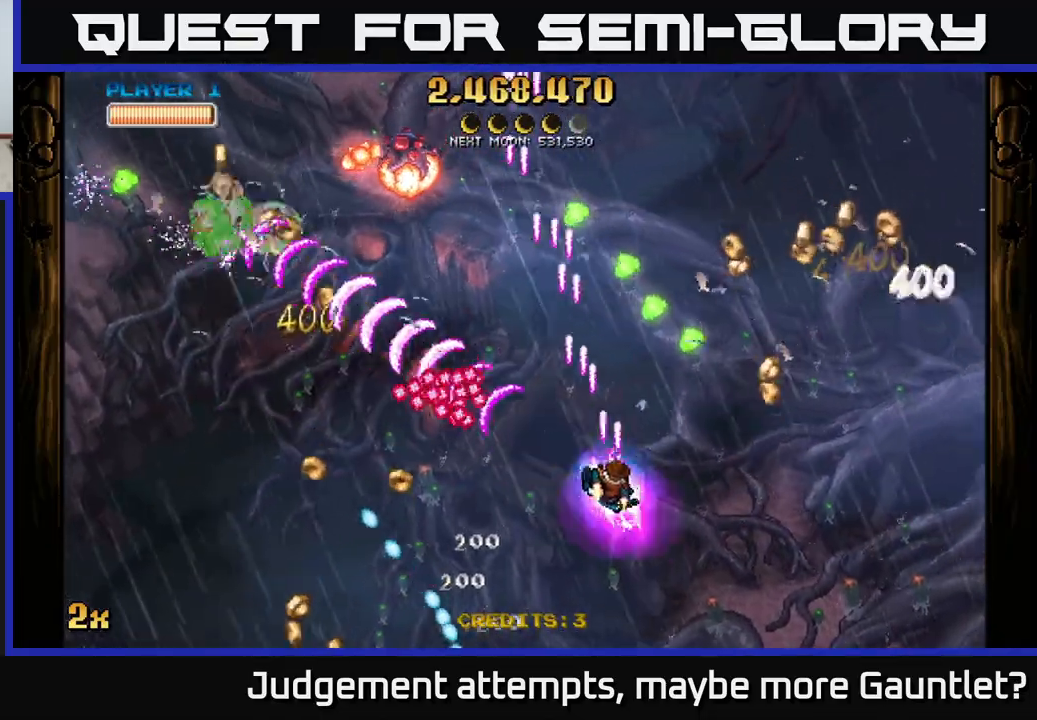
{"buttons": ["A"], "left_stick": "up-right", "events": [[400, "left_stick", "up-right"]]}
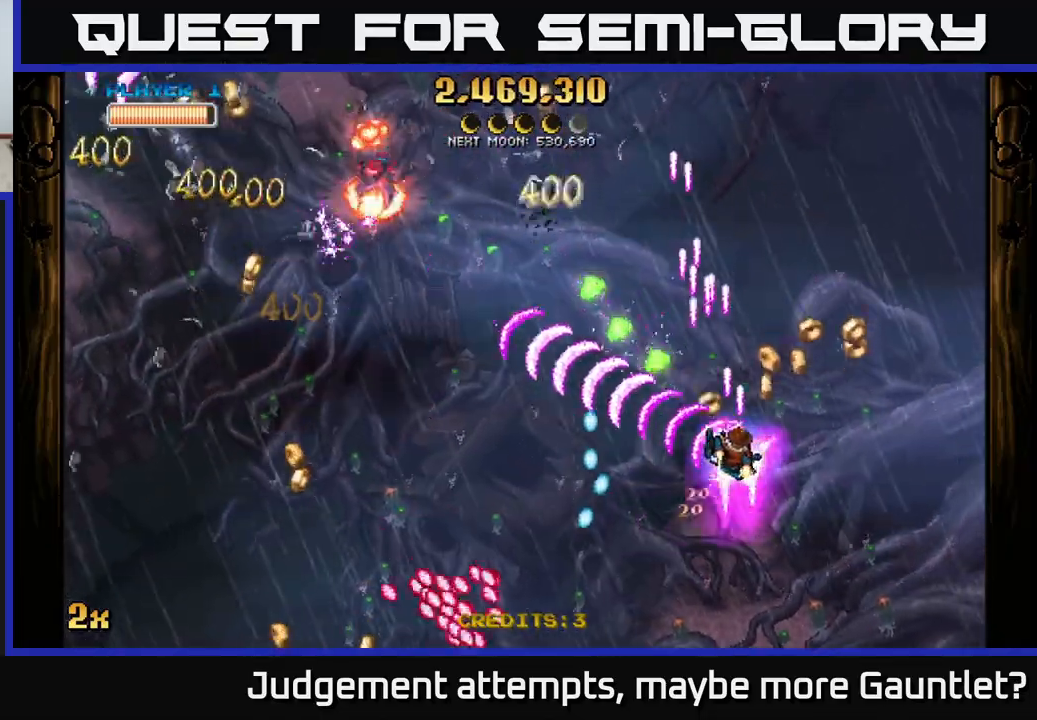
{"buttons": ["A"], "left_stick": "up", "events": [[117, "left_stick", "down-right"], [167, "left_stick", "down"], [300, "left_stick", "right"], [350, "left_stick", "up-right"], [467, "left_stick", "up"]]}
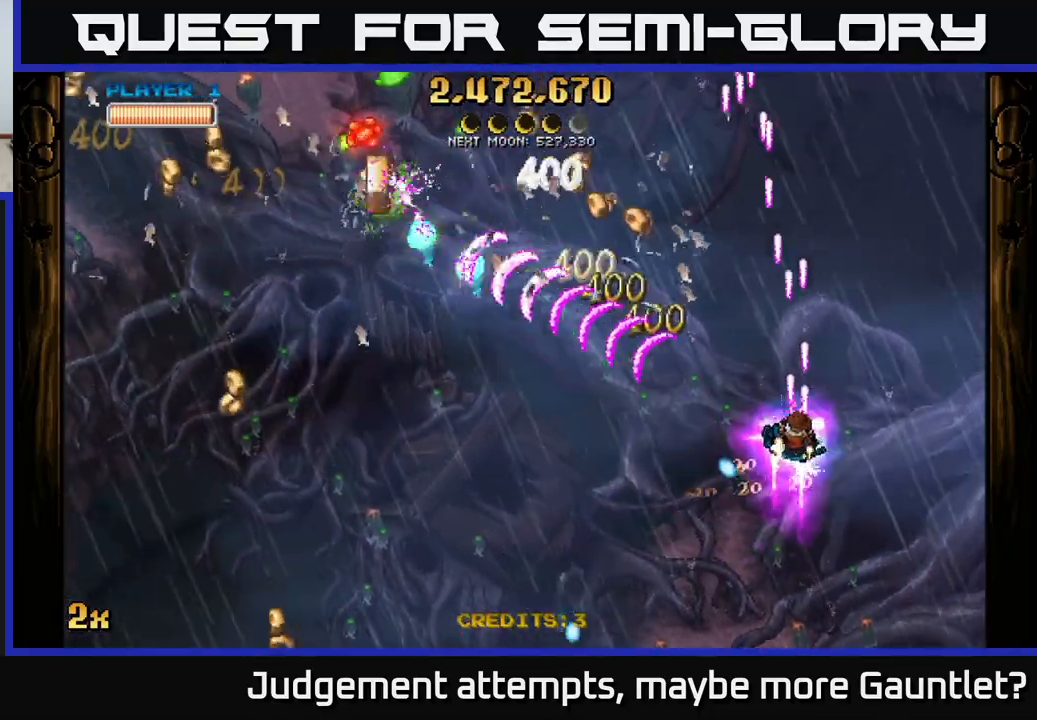
{"buttons": ["A"], "left_stick": "down-left", "events": [[17, "left_stick", "up-left"], [200, "left_stick", "right"], [300, "left_stick", "down"], [350, "left_stick", "down-left"]]}
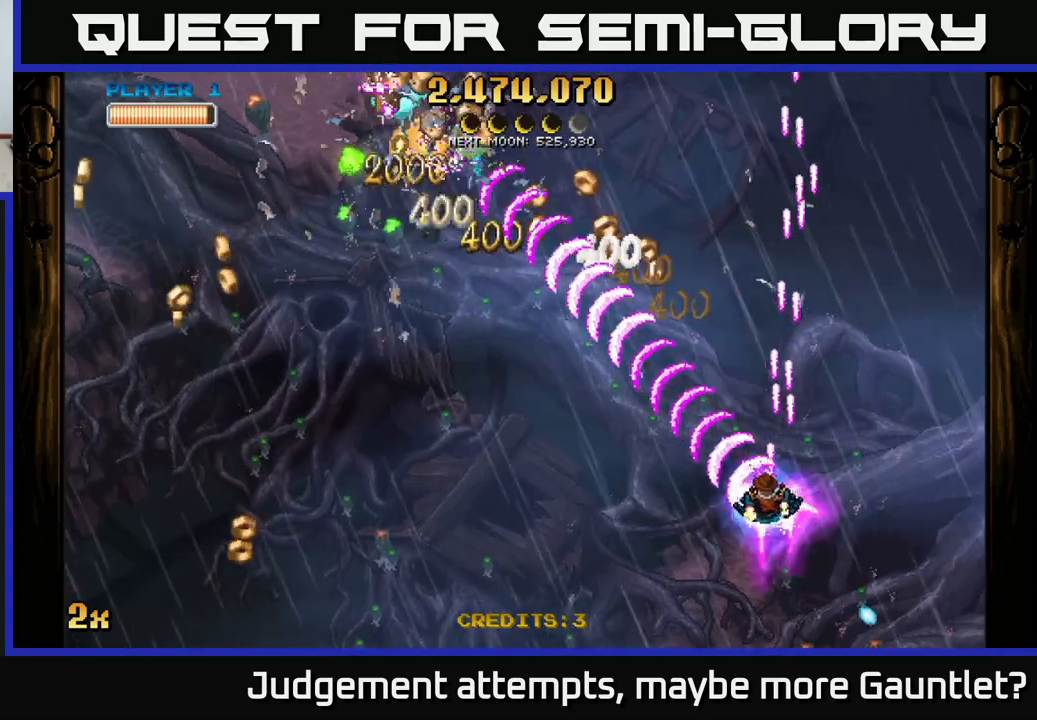
{"buttons": ["A", "X"], "left_stick": "up", "events": [[150, "left_stick", "left"], [467, "left_stick", "up"], [500, "X", "down"]]}
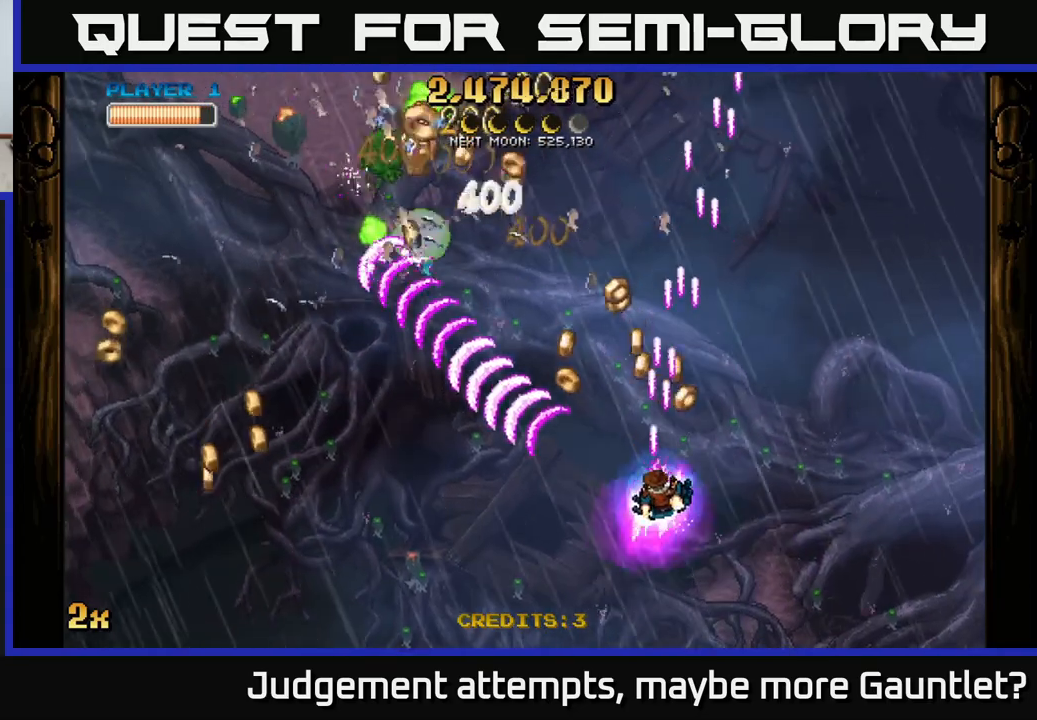
{"buttons": ["A"], "left_stick": "down-left", "events": [[83, "left_stick", "up-left"], [133, "X", "up"], [300, "left_stick", "left"], [400, "left_stick", "down-left"]]}
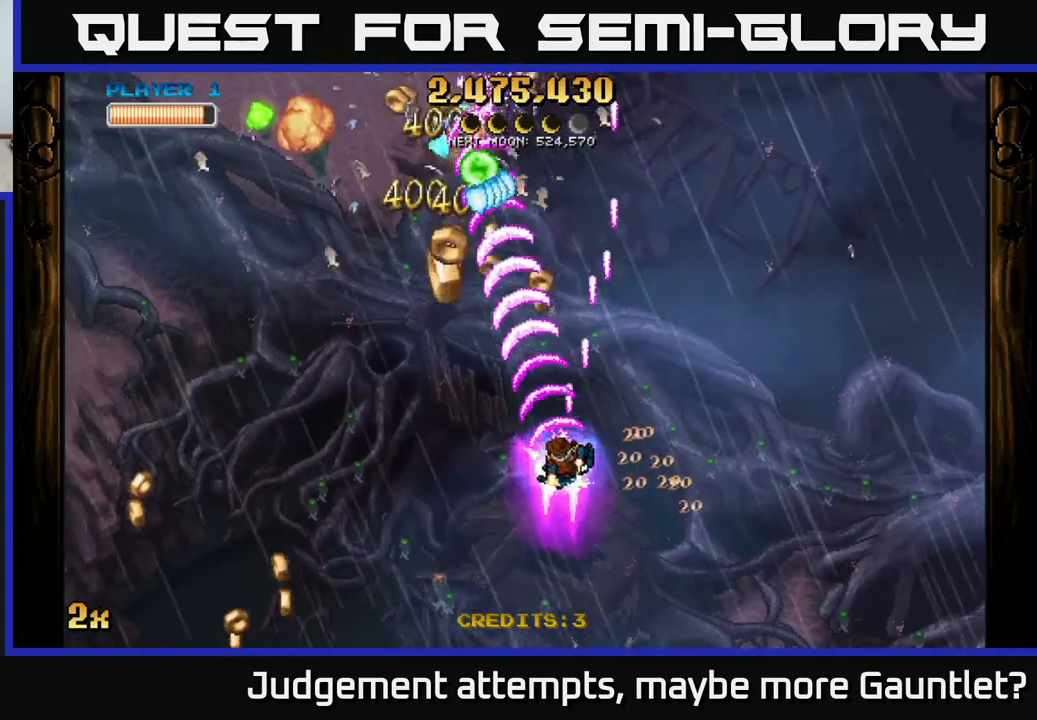
{"buttons": ["A"], "left_stick": "down", "events": [[183, "left_stick", "up-left"], [233, "X", "down"], [250, "left_stick", "up"], [333, "X", "up"], [417, "left_stick", "down"]]}
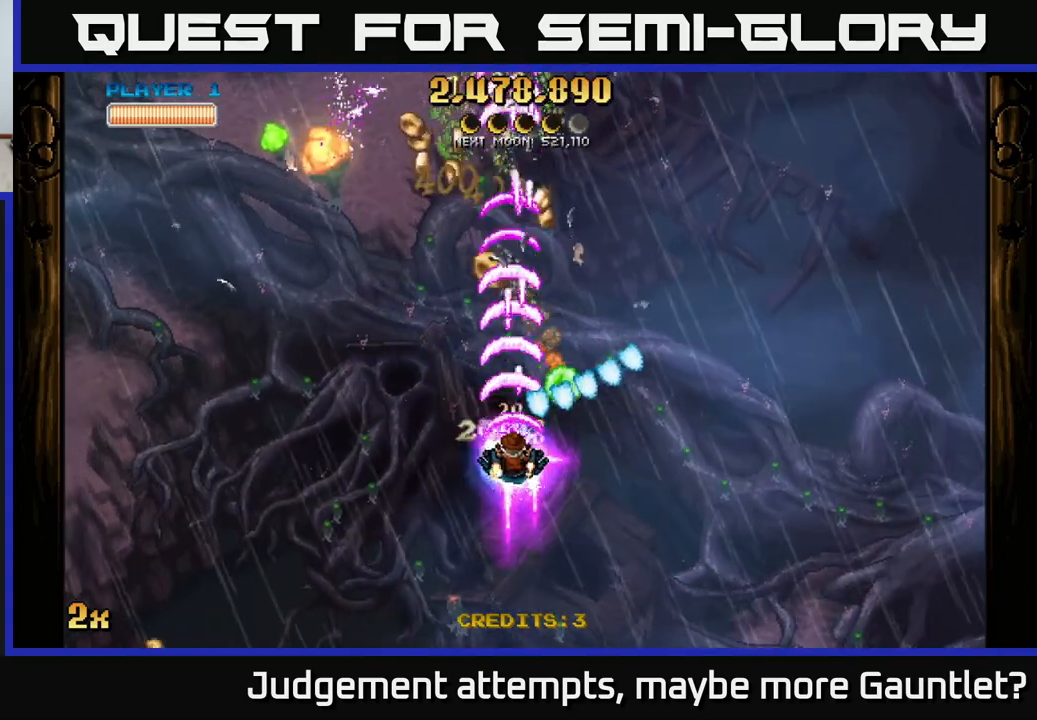
{"buttons": [], "left_stick": "up-right", "events": [[33, "A", "up"], [83, "left_stick", "down-left"], [217, "left_stick", "up-left"], [317, "left_stick", "up-right"]]}
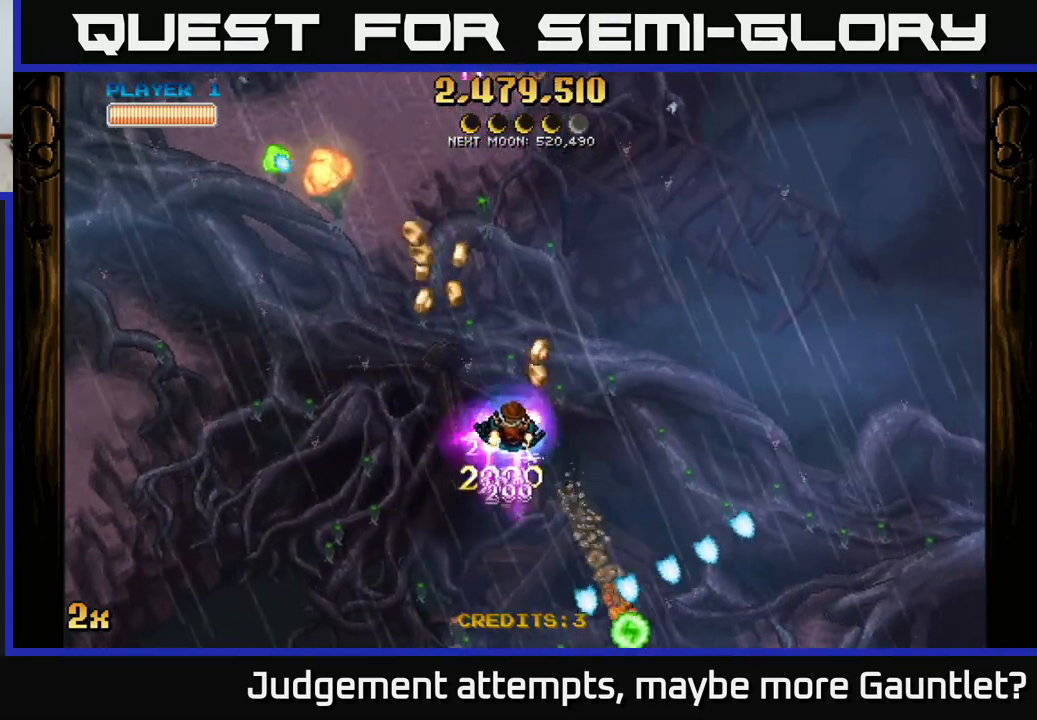
{"buttons": [], "left_stick": "down-right", "events": [[83, "left_stick", "up-left"], [267, "left_stick", "down"], [500, "left_stick", "down-right"]]}
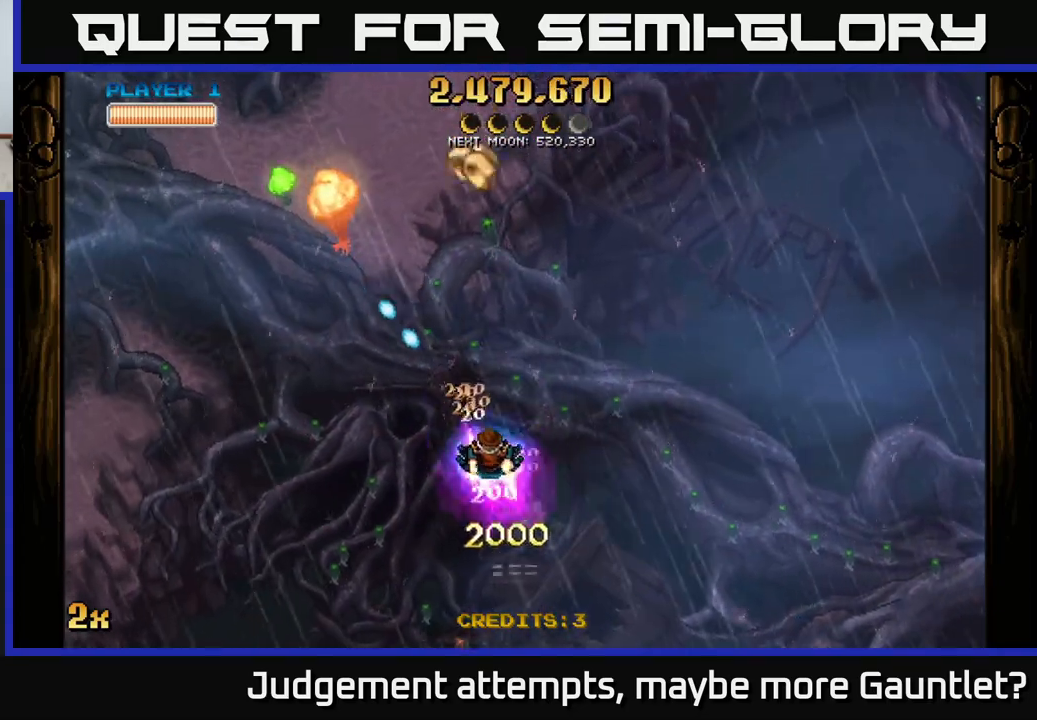
{"buttons": [], "left_stick": "up", "events": [[217, "left_stick", "down-left"], [383, "left_stick", "up-left"], [467, "left_stick", "up"]]}
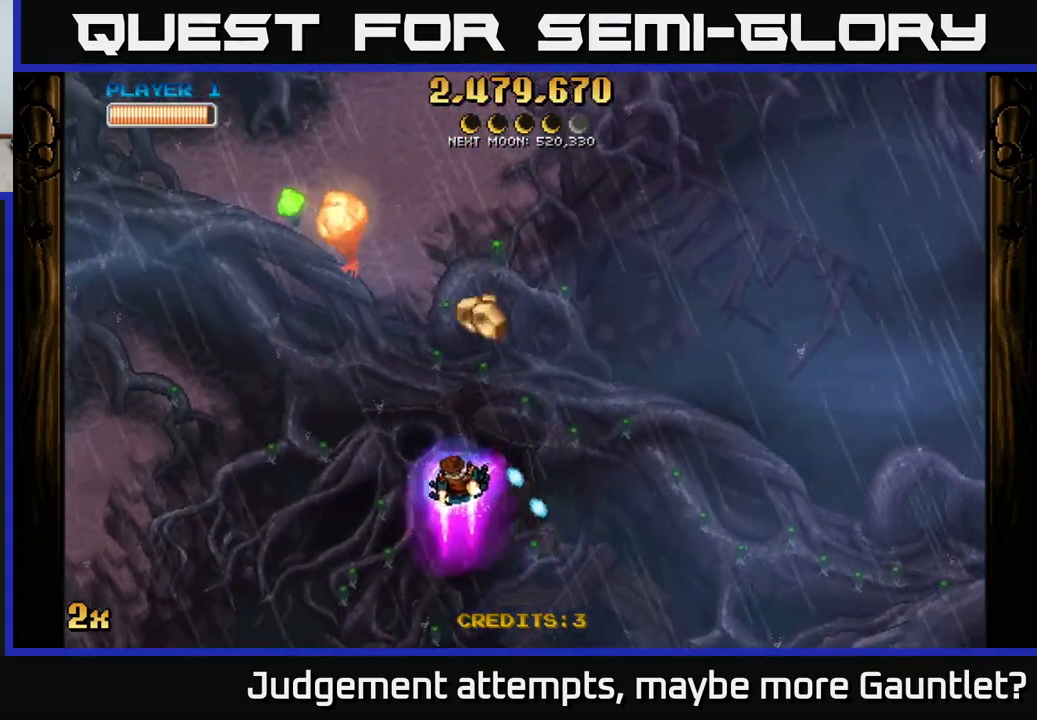
{"buttons": [], "left_stick": "down-left", "events": [[50, "left_stick", "up-right"], [333, "left_stick", "down-left"]]}
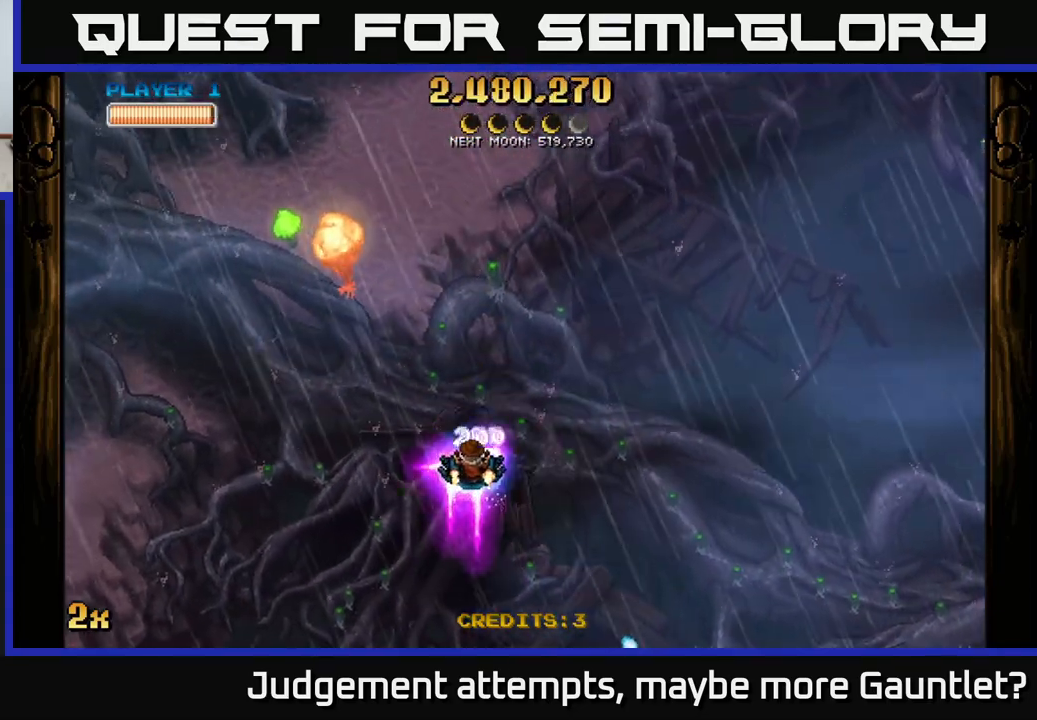
{"buttons": [], "left_stick": "center", "events": [[200, "left_stick", "left"], [383, "left_stick", "center"]]}
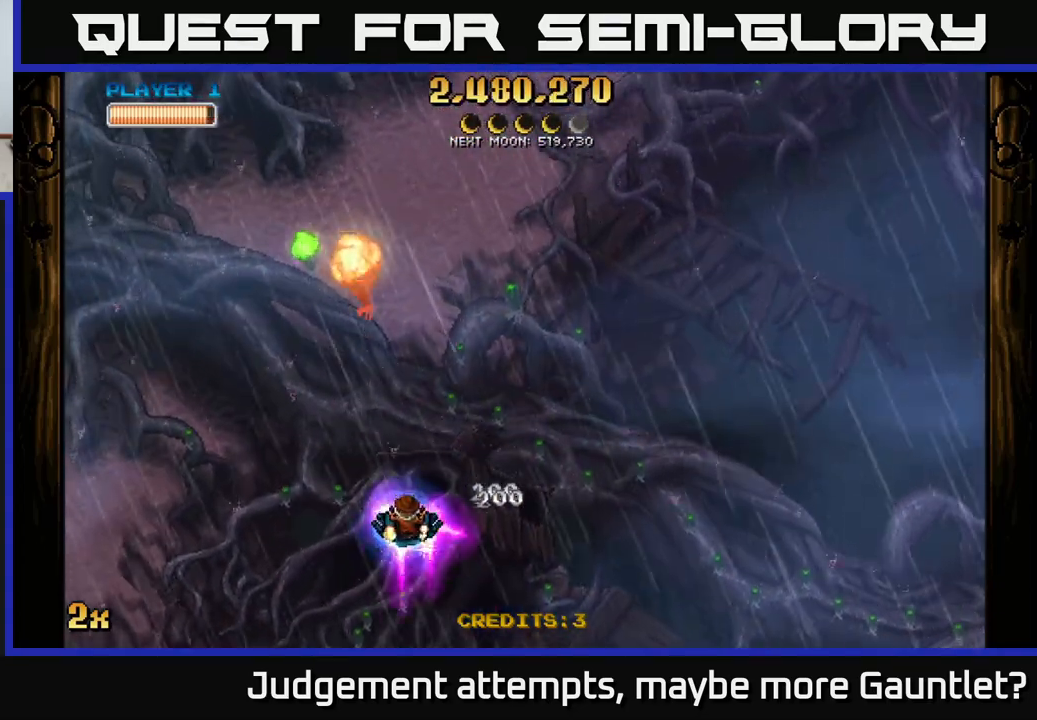
{"buttons": [], "left_stick": "center", "events": [[117, "left_stick", "down"], [333, "left_stick", "center"]]}
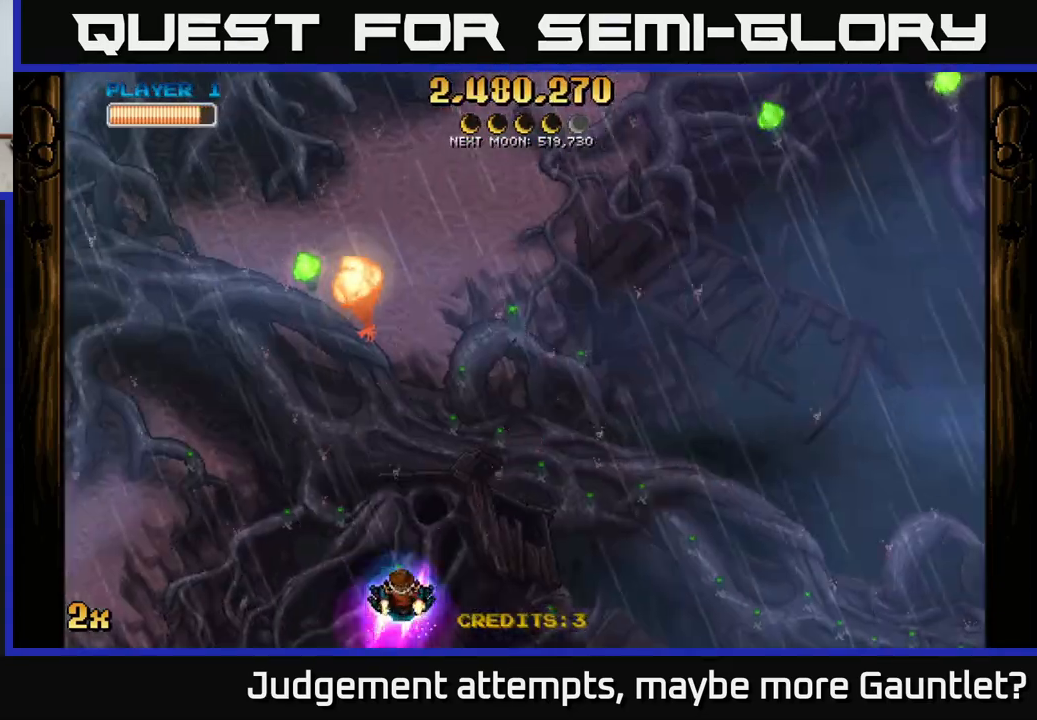
{"buttons": ["A"], "left_stick": "up-left", "events": [[33, "left_stick", "down-left"], [100, "left_stick", "left"], [150, "A", "down"], [333, "left_stick", "center"], [400, "left_stick", "up-left"]]}
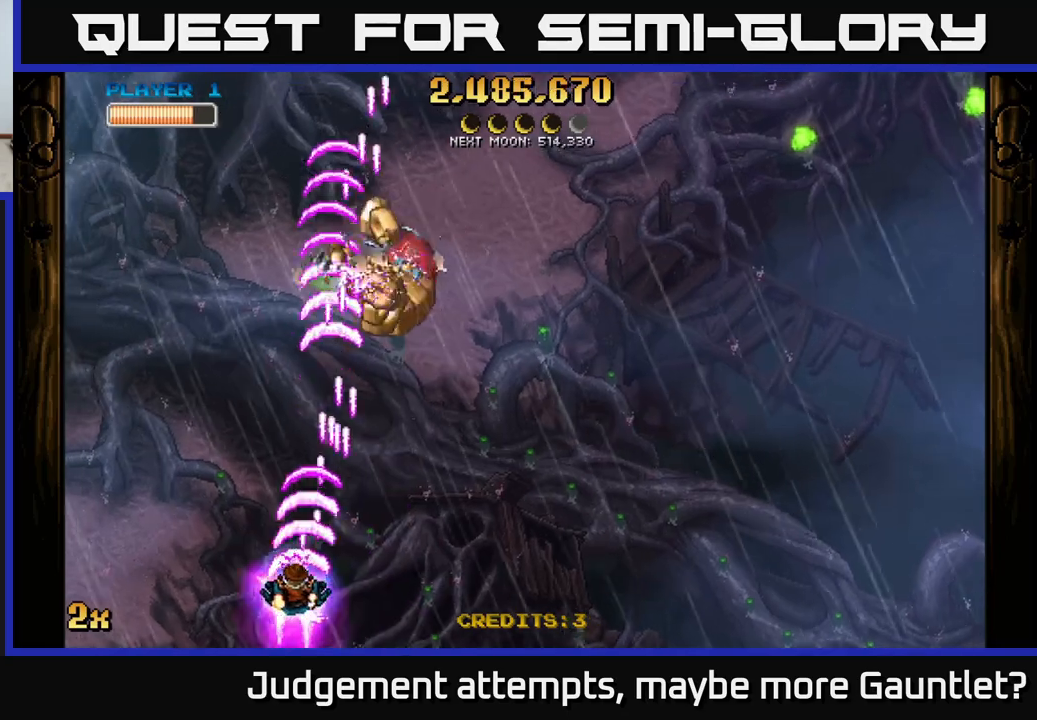
{"buttons": [], "left_stick": "up-right", "events": [[100, "left_stick", "up"], [117, "A", "up"], [300, "left_stick", "up-right"]]}
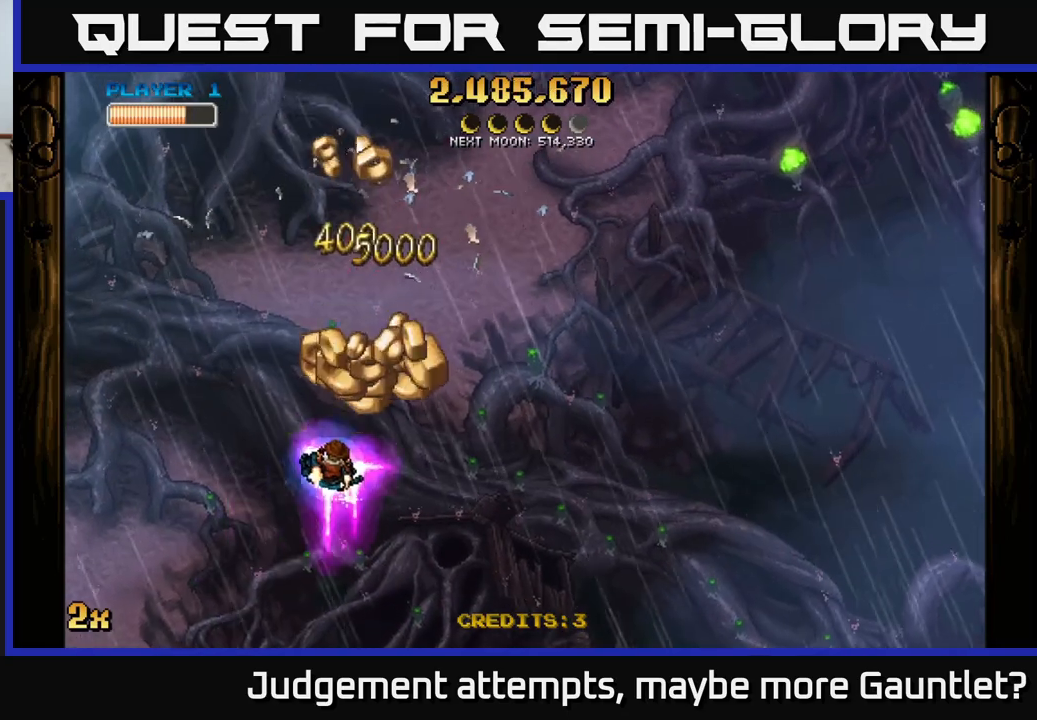
{"buttons": [], "left_stick": "up-right", "events": [[67, "left_stick", "up"], [200, "left_stick", "right"], [283, "left_stick", "down"], [400, "left_stick", "left"], [483, "left_stick", "up-right"]]}
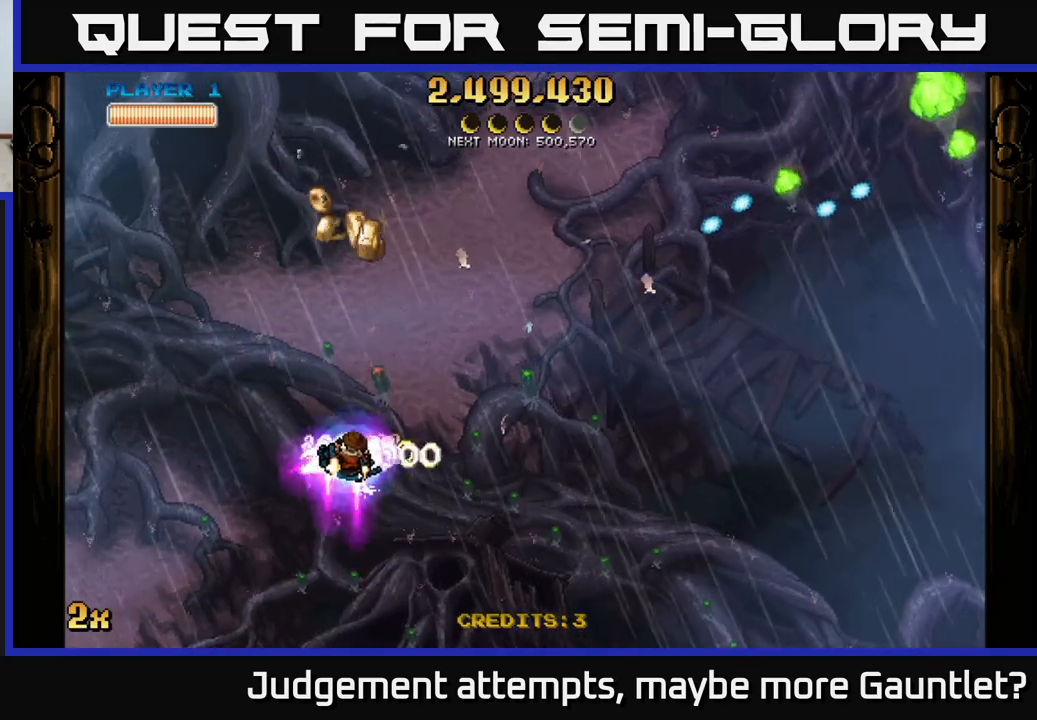
{"buttons": ["A"], "left_stick": "up", "events": [[17, "left_stick", "right"], [33, "A", "down"], [67, "X", "down"], [167, "X", "up"], [233, "left_stick", "up-left"], [433, "left_stick", "up"]]}
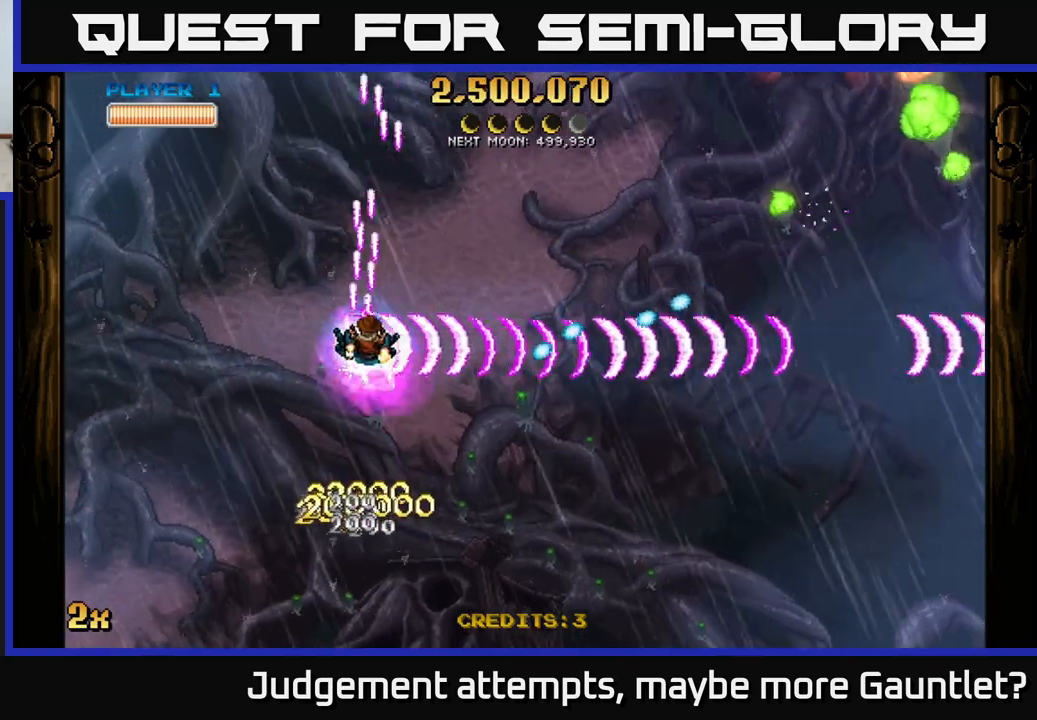
{"buttons": ["A"], "left_stick": "up-right", "events": [[33, "left_stick", "up-right"]]}
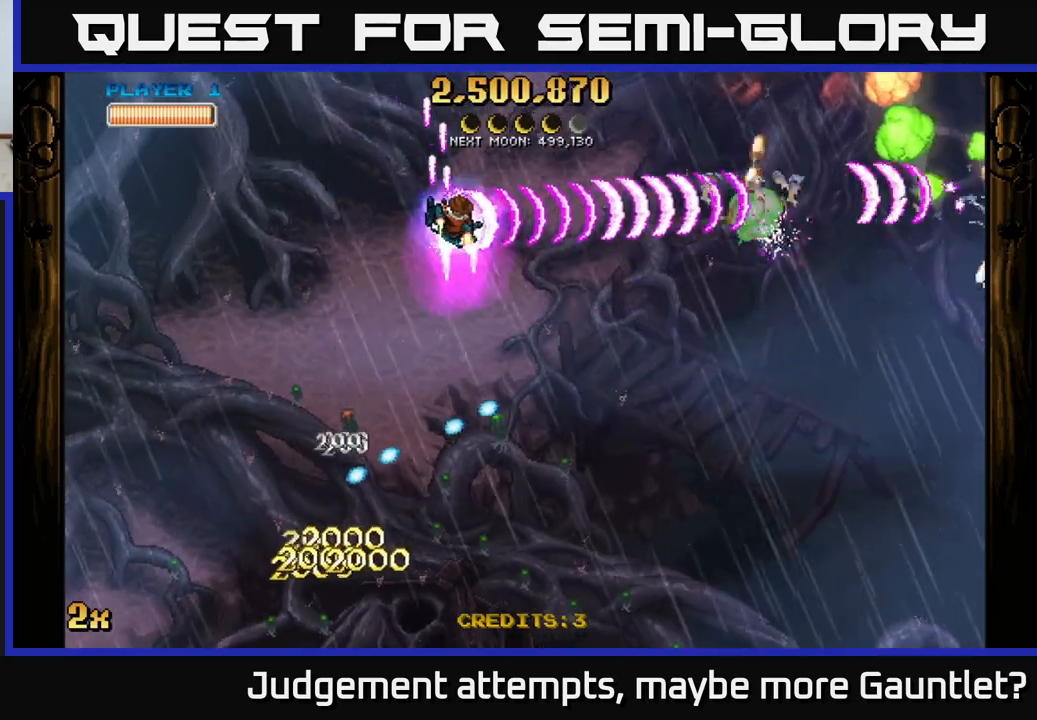
{"buttons": ["A"], "left_stick": "center", "events": [[33, "left_stick", "right"], [250, "left_stick", "center"], [300, "left_stick", "down"], [450, "left_stick", "center"]]}
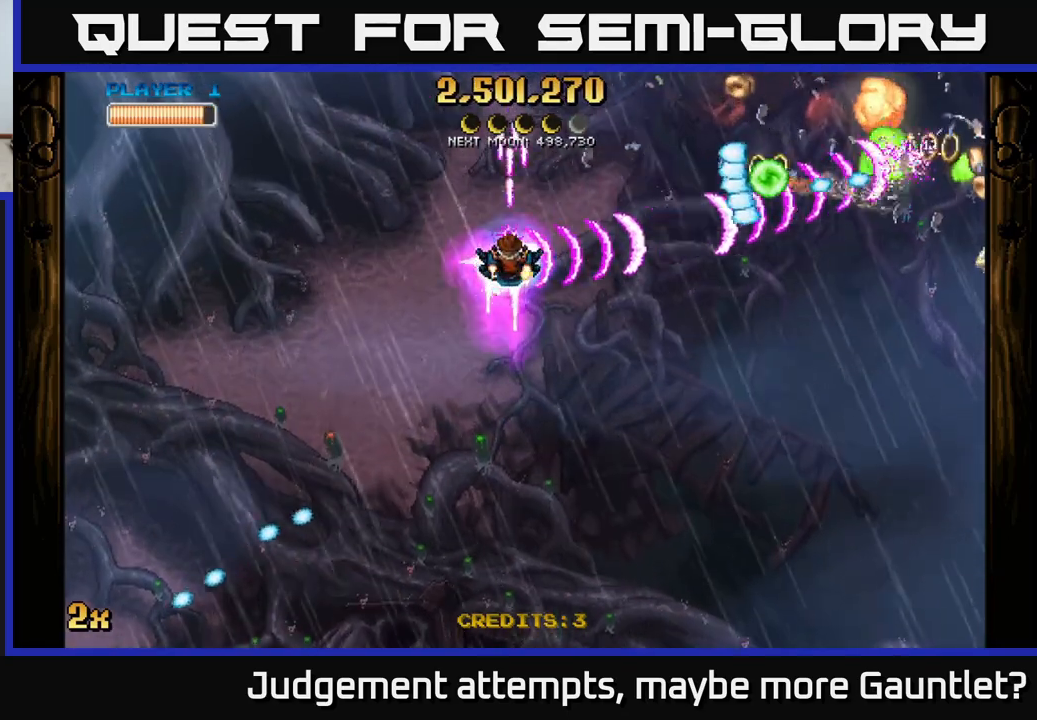
{"buttons": [], "left_stick": "down-right", "events": [[100, "left_stick", "down"], [267, "A", "up"], [317, "left_stick", "down-right"]]}
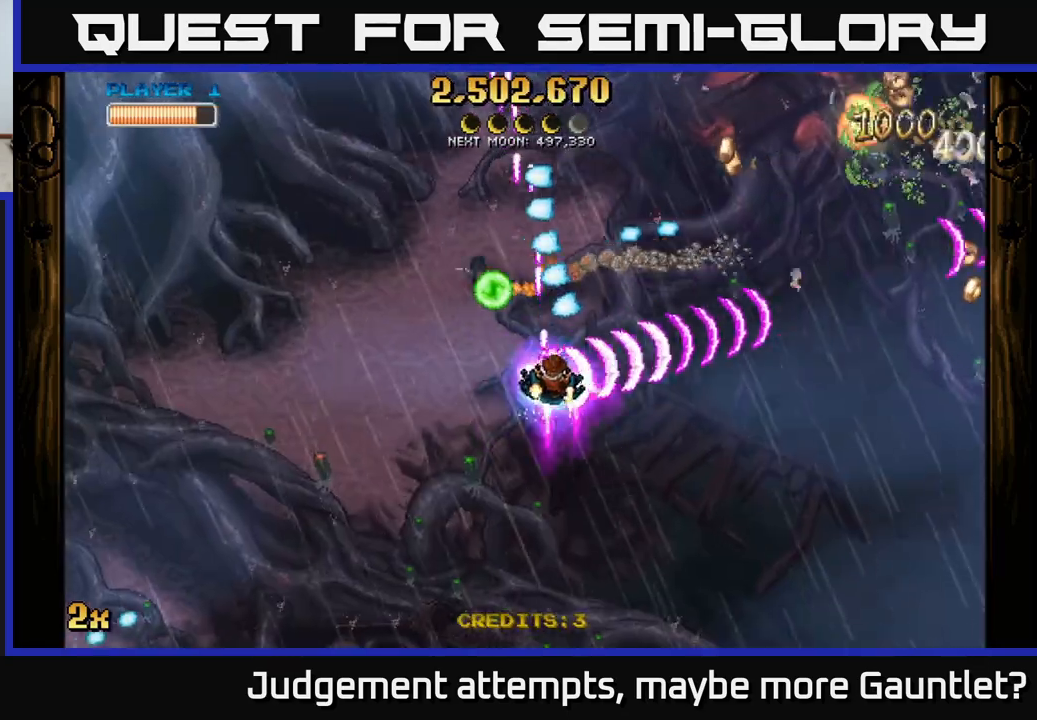
{"buttons": [], "left_stick": "up-right", "events": [[317, "left_stick", "up-right"]]}
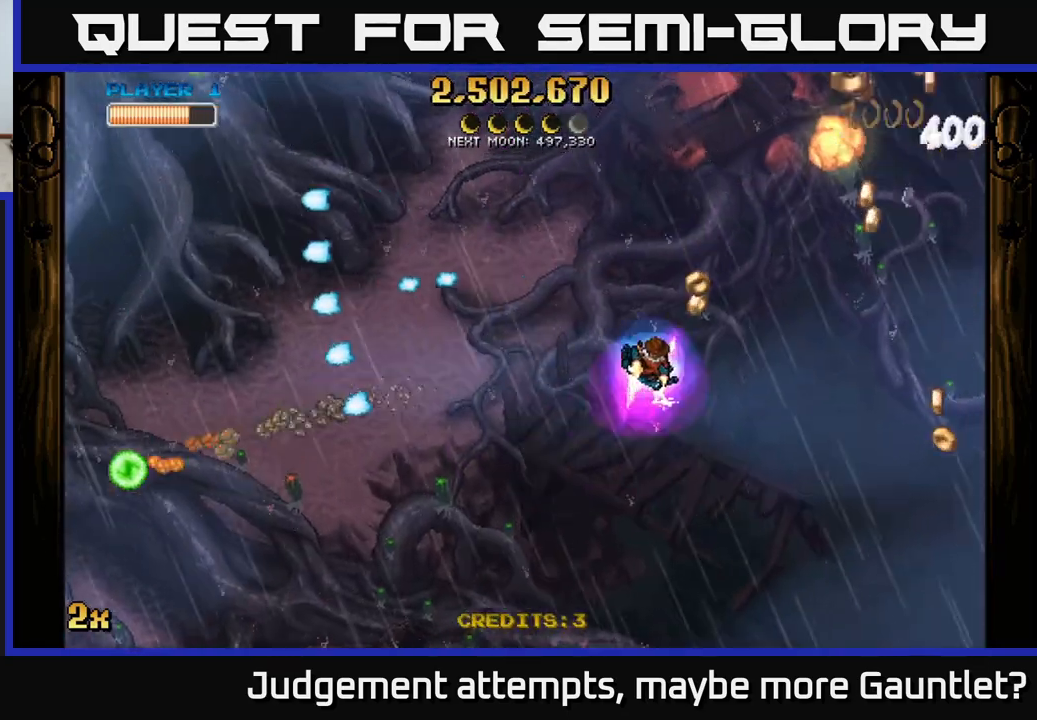
{"buttons": [], "left_stick": "down-right", "events": [[67, "left_stick", "right"], [267, "left_stick", "down-right"]]}
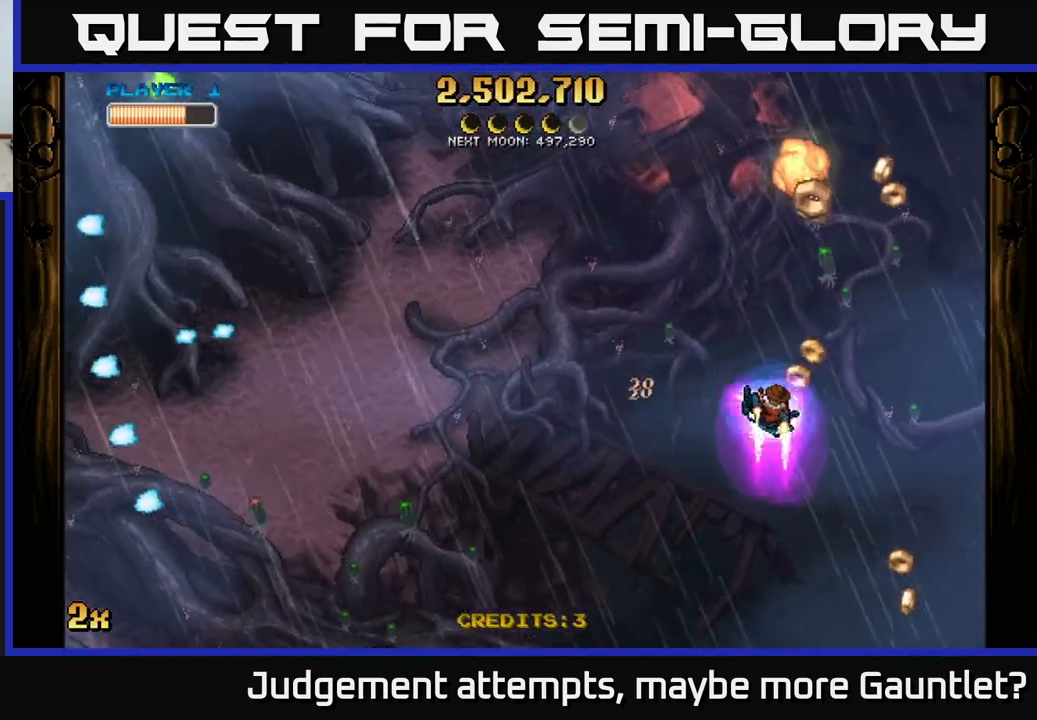
{"buttons": ["A", "X"], "left_stick": "up", "events": [[333, "left_stick", "up"], [483, "A", "down"], [500, "X", "down"]]}
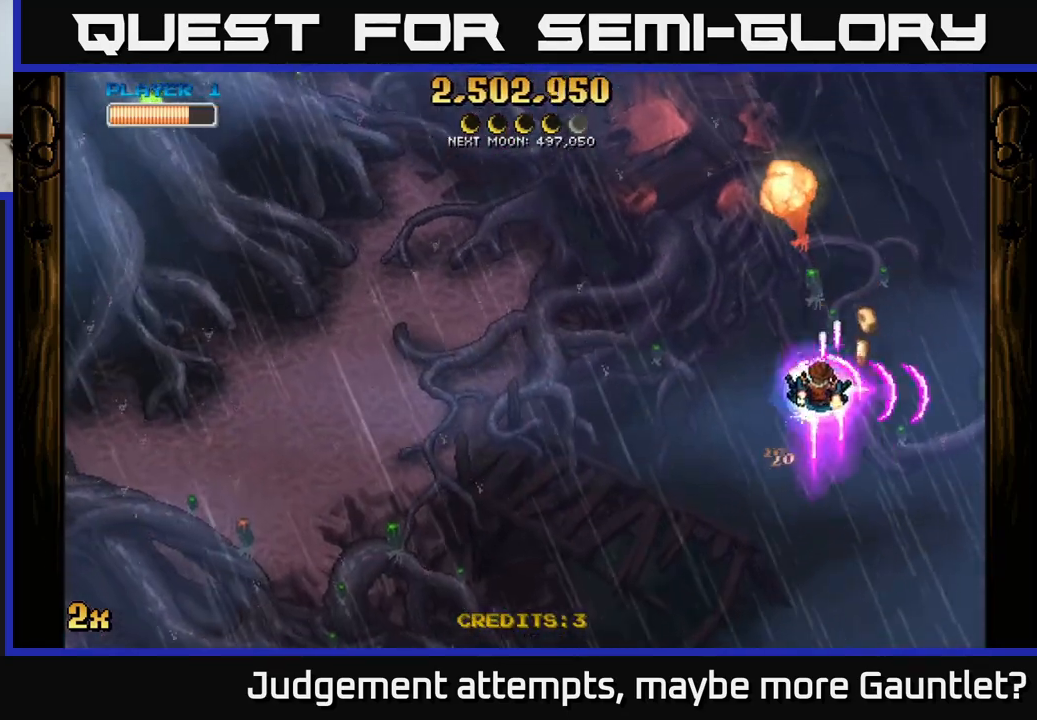
{"buttons": ["A"], "left_stick": "down-right", "events": [[150, "X", "up"], [200, "left_stick", "right"], [317, "left_stick", "down-right"]]}
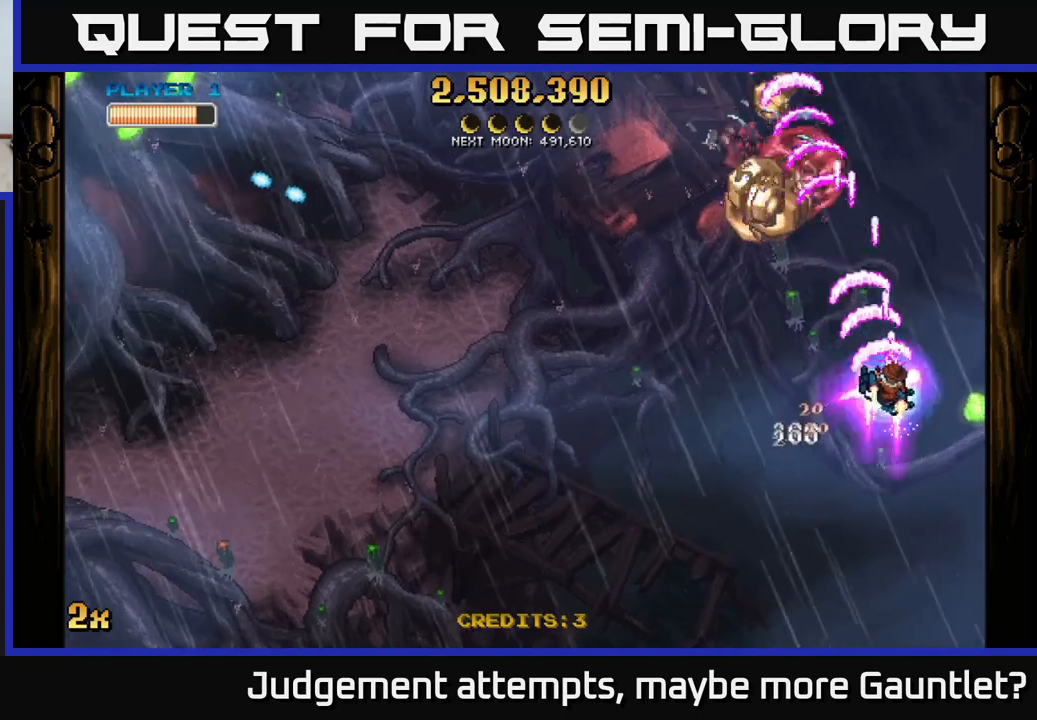
{"buttons": [], "left_stick": "left", "events": [[400, "left_stick", "up-left"], [417, "A", "up"], [500, "left_stick", "left"]]}
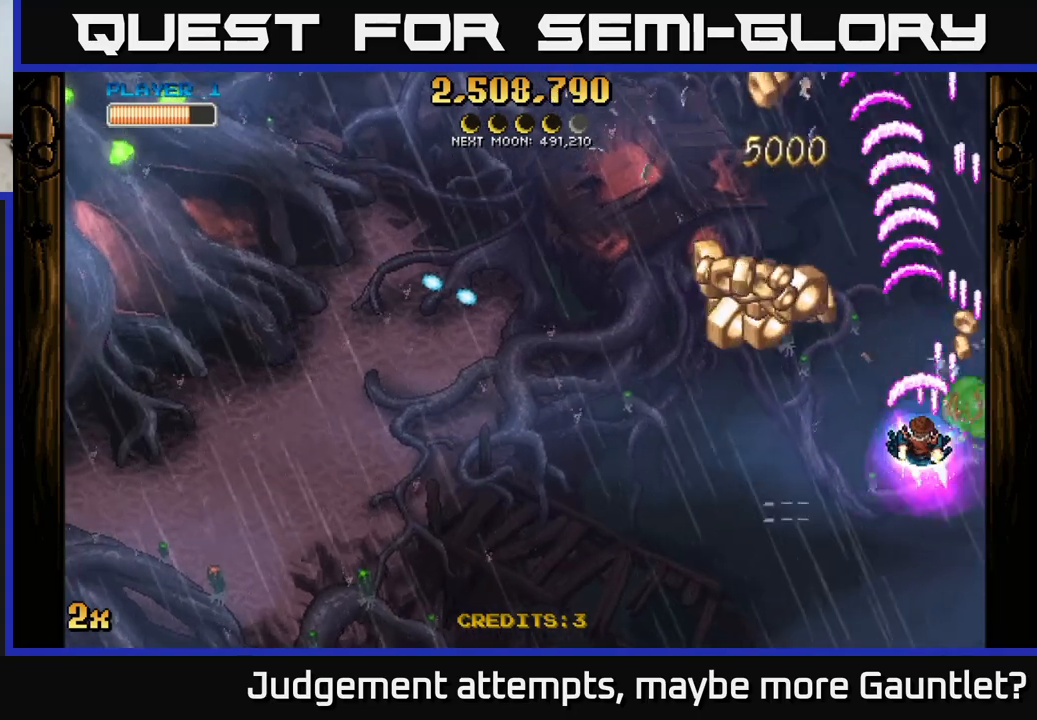
{"buttons": [], "left_stick": "right", "events": [[267, "left_stick", "up-left"], [500, "left_stick", "right"]]}
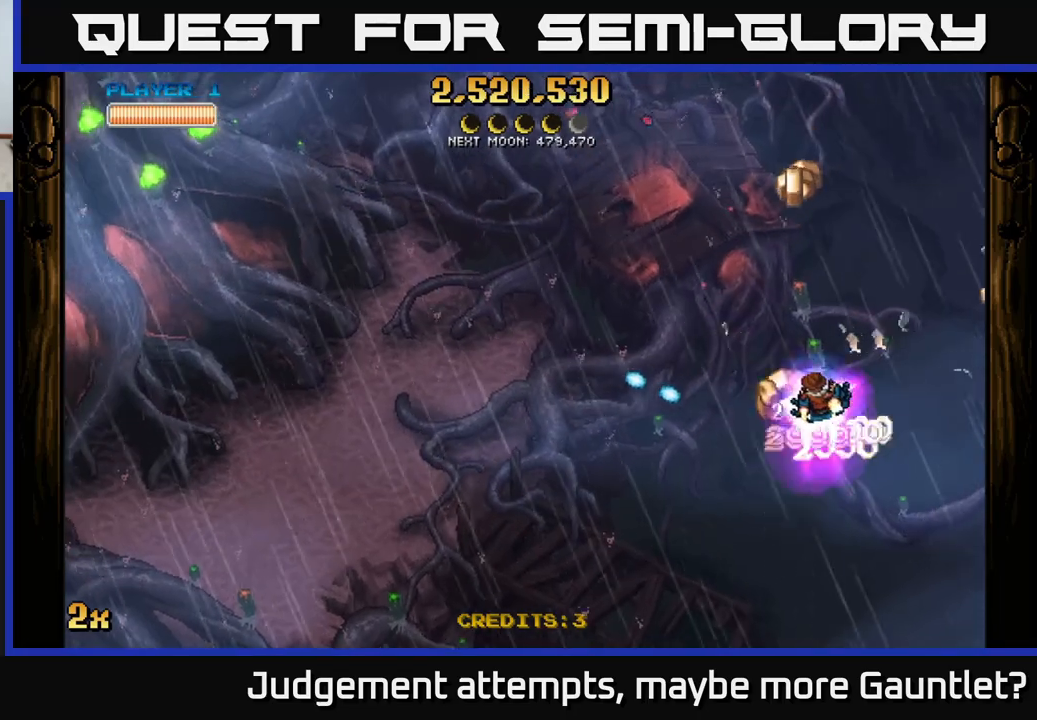
{"buttons": ["A", "X"], "left_stick": "left", "events": [[433, "left_stick", "left"], [450, "A", "down"], [467, "X", "down"]]}
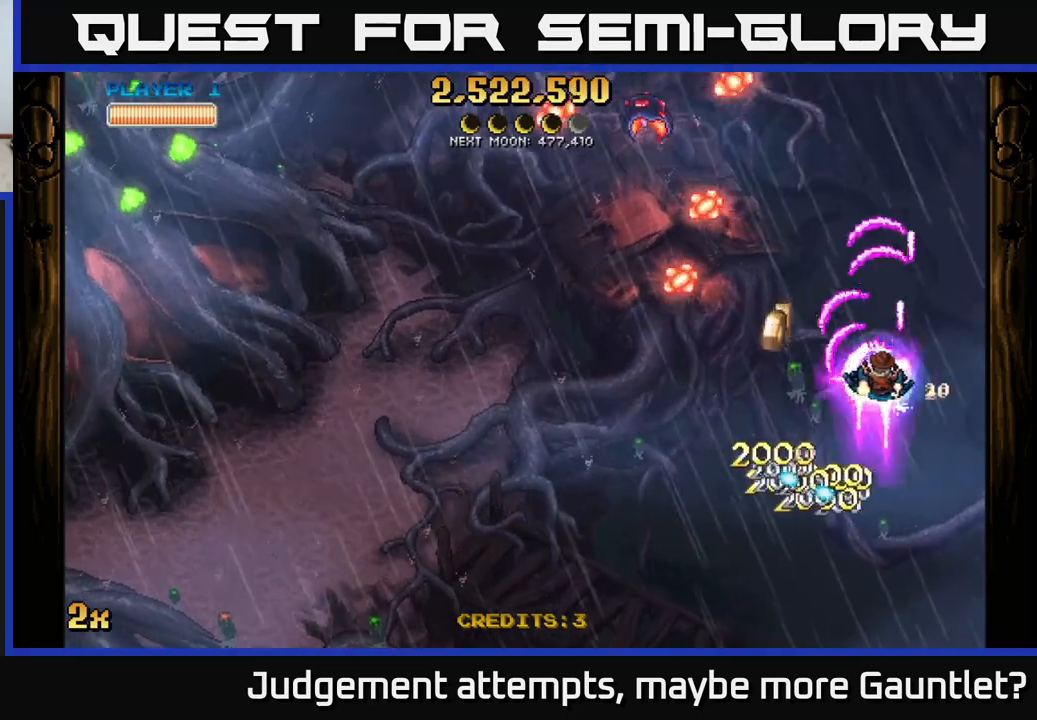
{"buttons": ["A"], "left_stick": "up-right", "events": [[83, "left_stick", "up-left"], [100, "X", "up"], [200, "left_stick", "up"], [383, "left_stick", "up-right"]]}
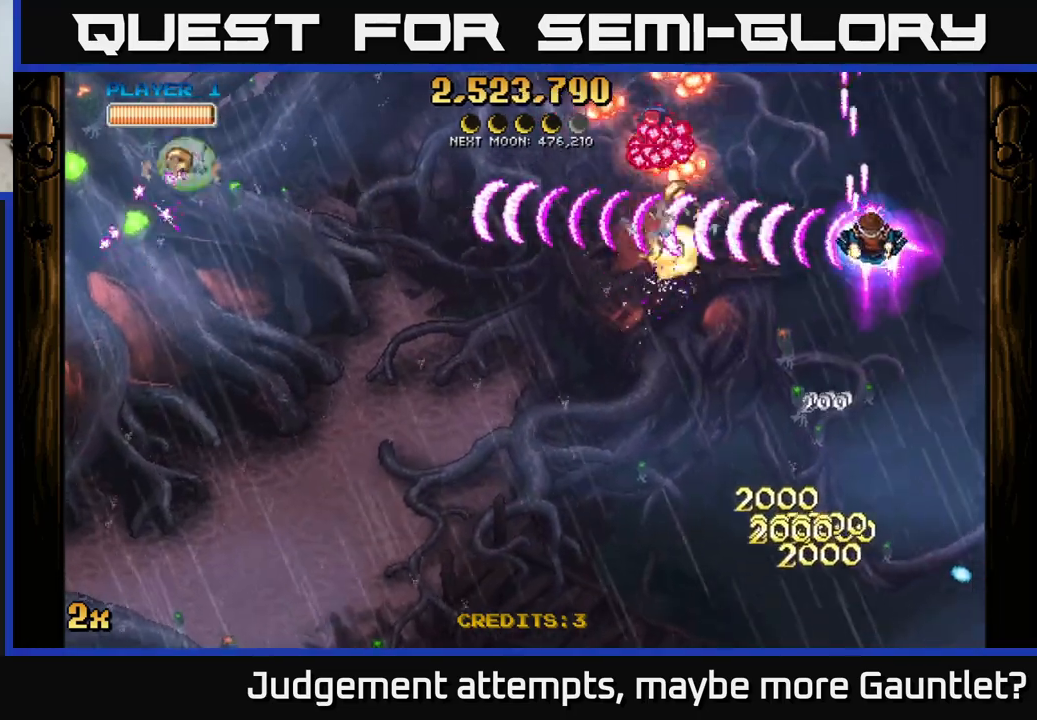
{"buttons": [], "left_stick": "down-left", "events": [[100, "left_stick", "down-right"], [150, "A", "up"], [167, "left_stick", "down"], [417, "left_stick", "down-left"]]}
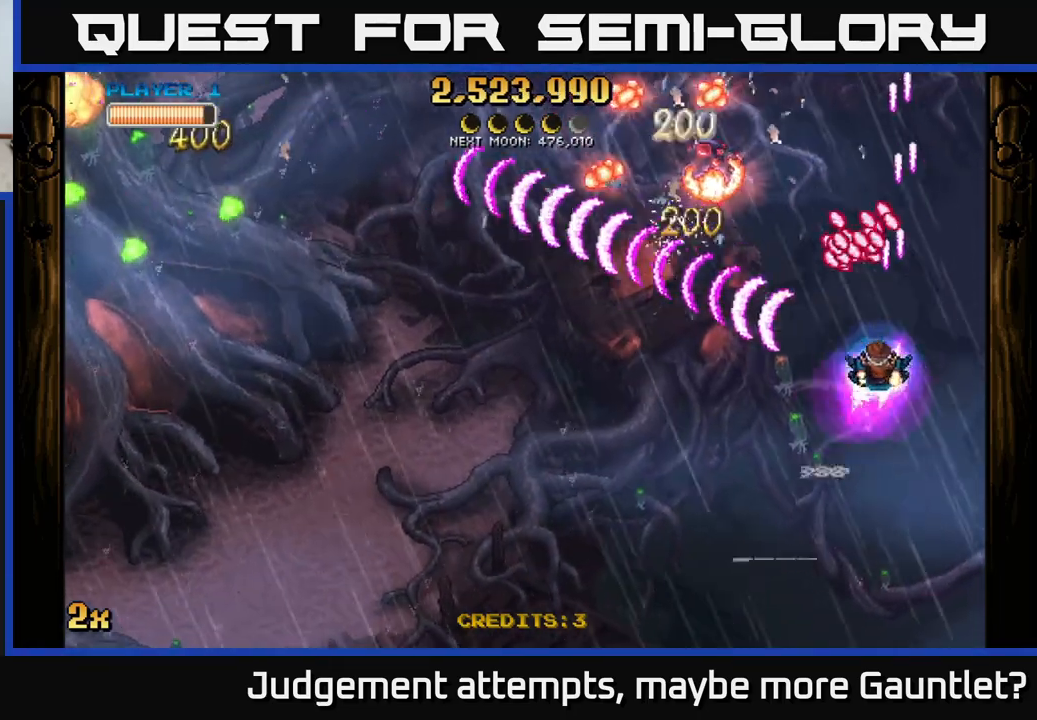
{"buttons": ["A"], "left_stick": "down", "events": [[233, "A", "down"], [283, "X", "down"], [283, "left_stick", "up"], [400, "X", "up"], [483, "left_stick", "down"]]}